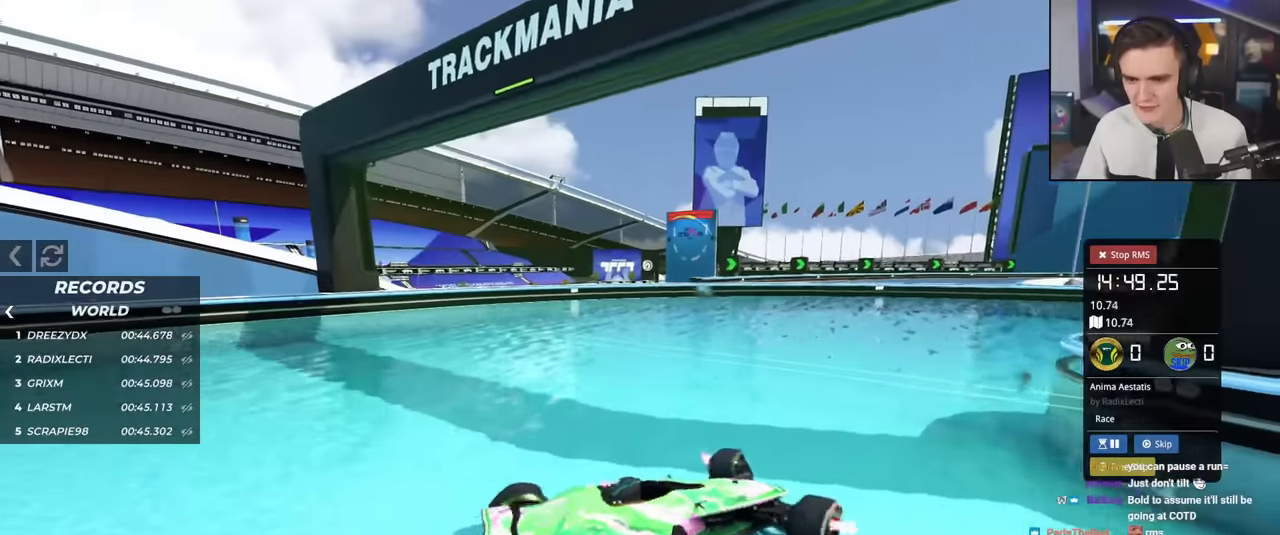
Gameplay with keyboard; each line is a JSON object with the keys held at the frame after it. "events" lists presses ("down") and releases ("up") of "brake", "down", "left", "right" and "up" between this image and that frame as [ms after this image, input, new state], when the widget could be followed in between. No other keys are recorded. Mouse input is not recorded. Key names are as the overlay labels them; some are game actions (e.g. jump) rather than physical keys.
{"keys": ["right"], "events": [[267, "left", "up"], [317, "right", "down"], [367, "up", "up"]]}
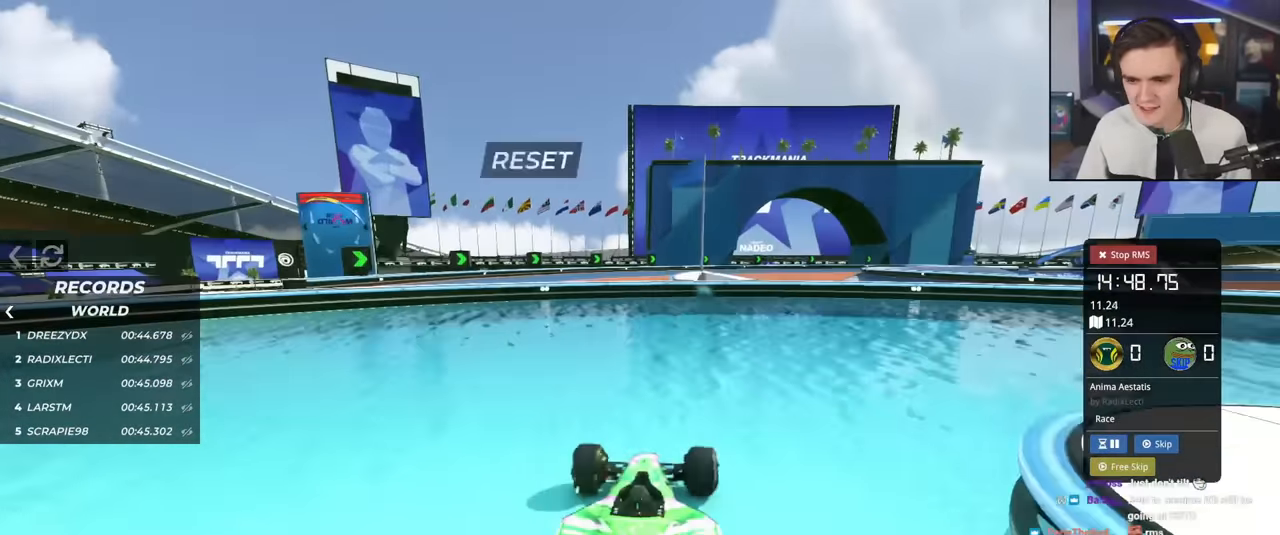
{"keys": ["right", "up"], "events": [[50, "down", "down"], [283, "down", "up"], [433, "up", "down"]]}
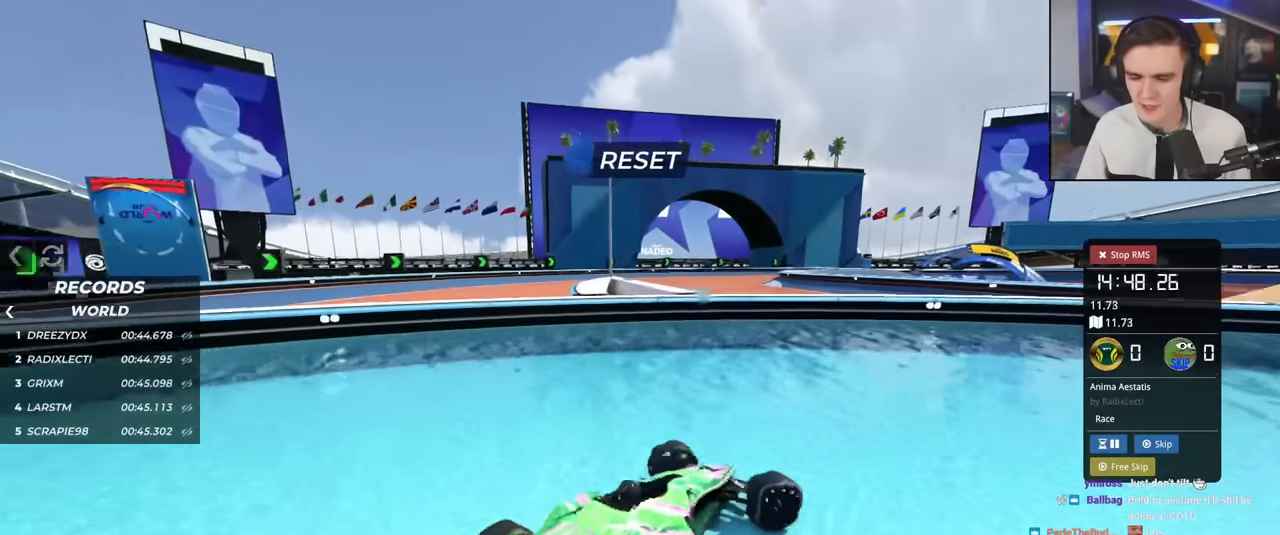
{"keys": [], "events": [[300, "right", "up"], [451, "up", "up"]]}
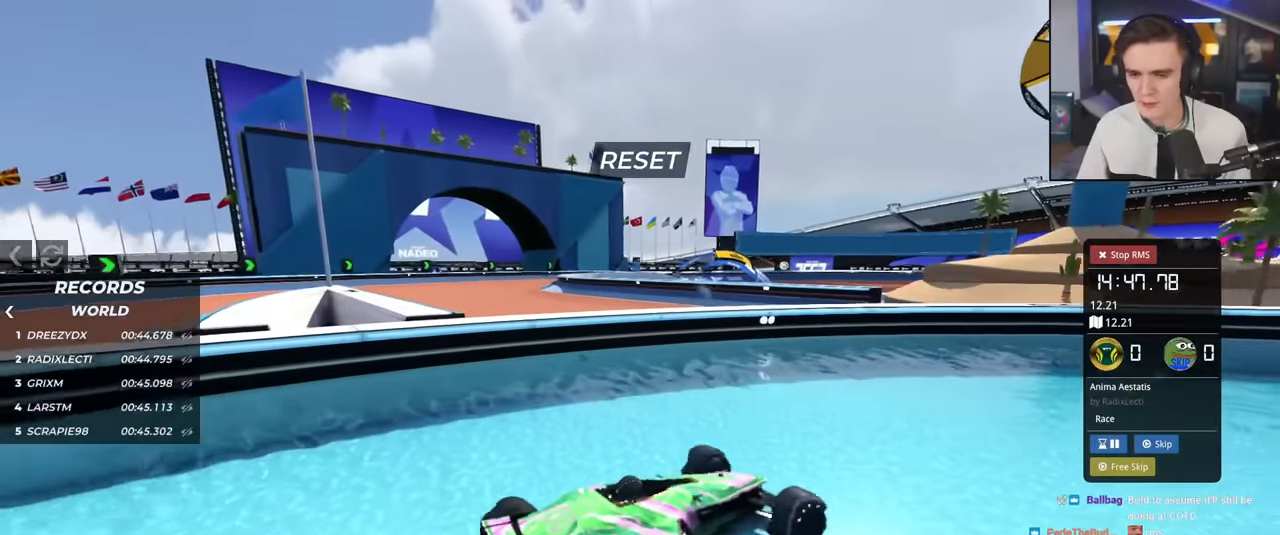
{"keys": ["up"], "events": [[83, "up", "down"], [183, "right", "down"], [267, "right", "up"]]}
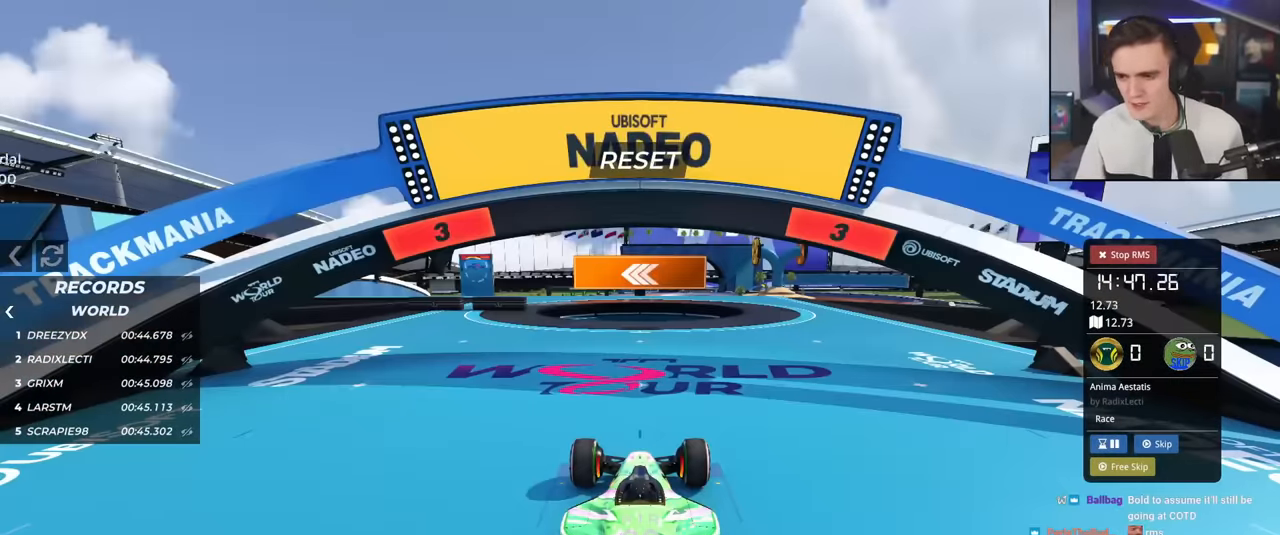
{"keys": ["up"], "events": []}
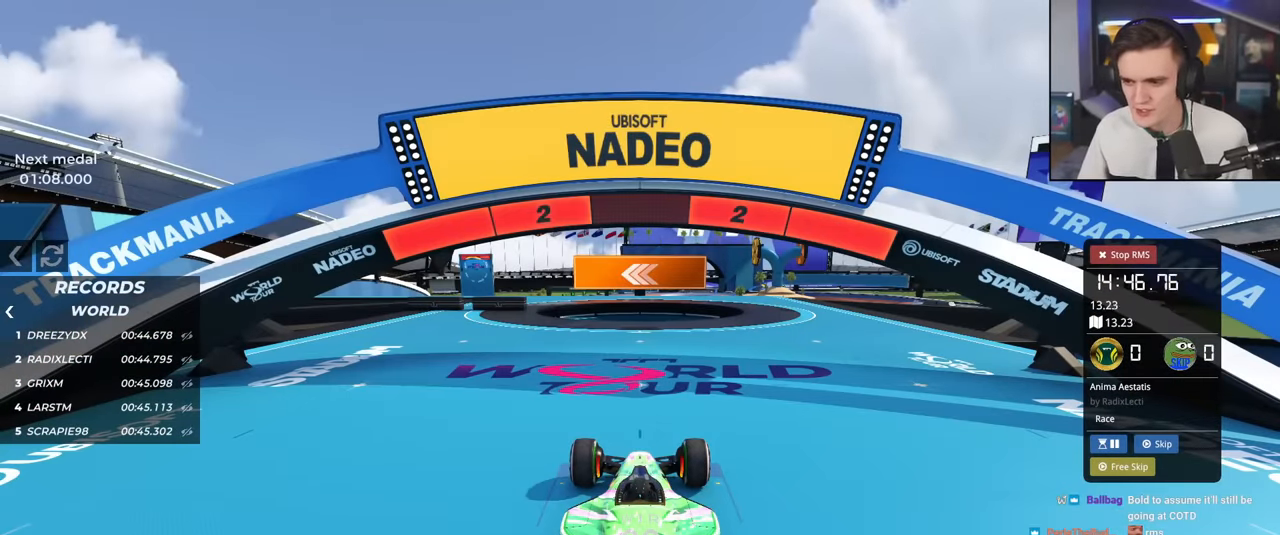
{"keys": ["up"], "events": []}
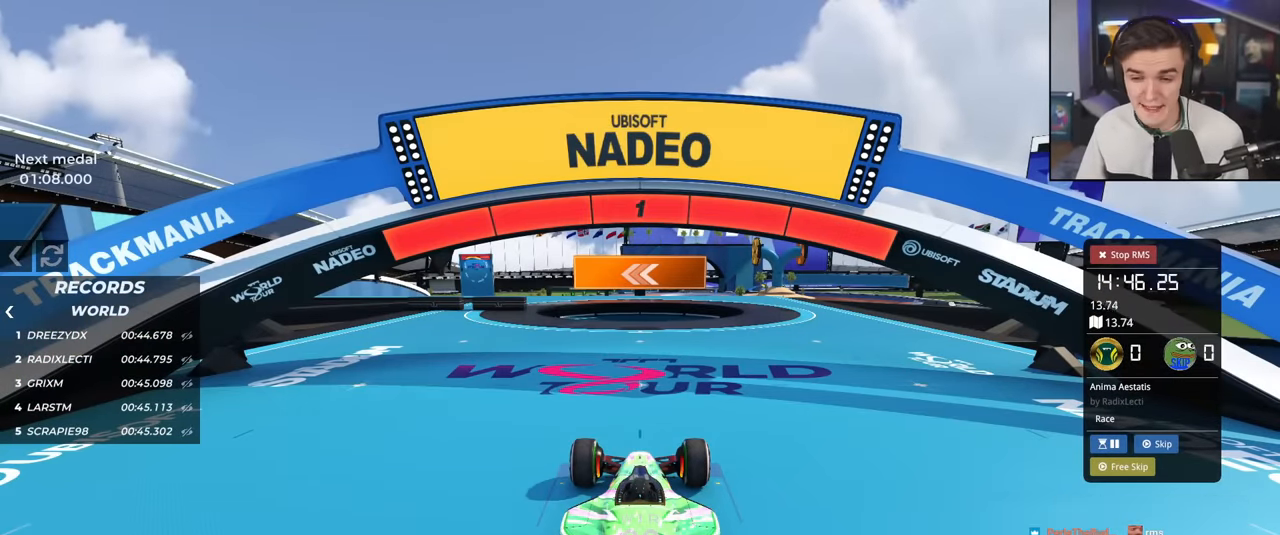
{"keys": ["up"], "events": []}
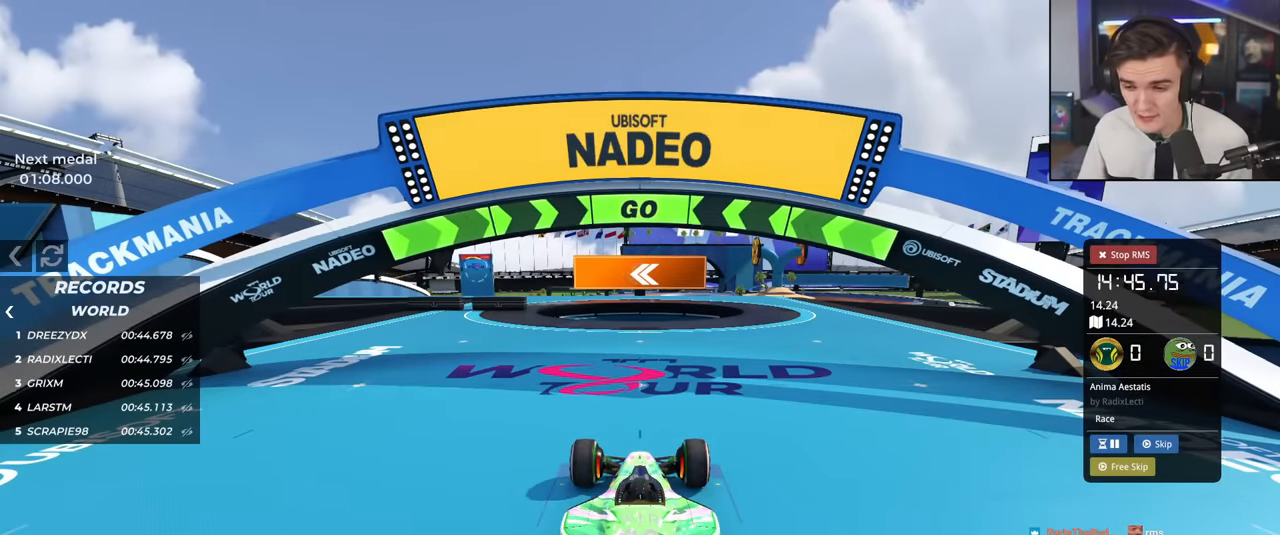
{"keys": ["up"], "events": [[183, "right", "down"], [417, "right", "up"]]}
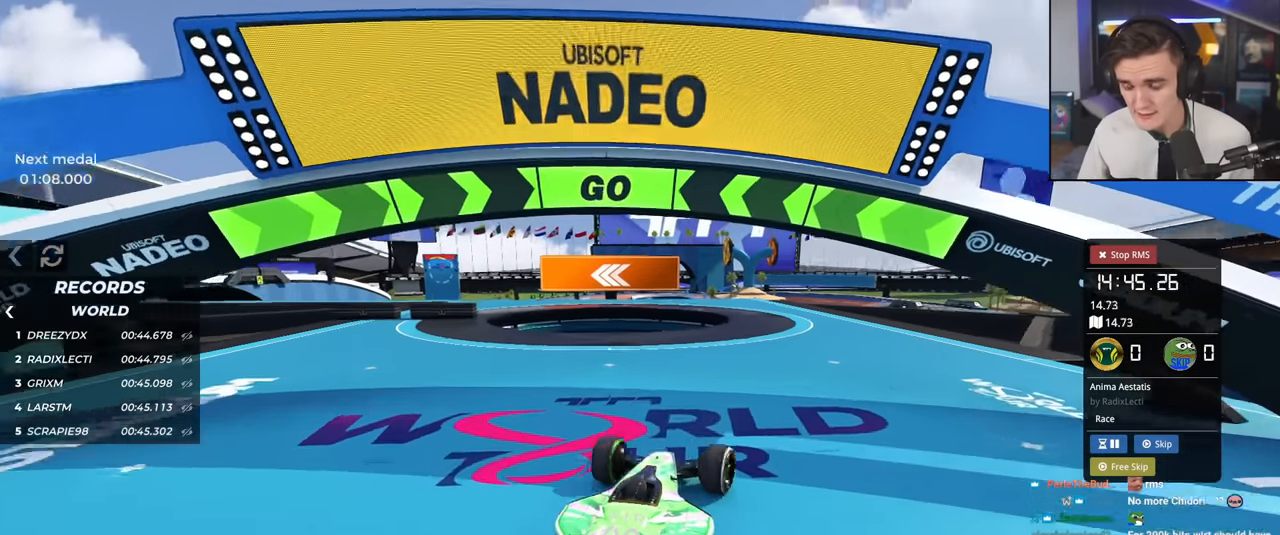
{"keys": ["up"], "events": []}
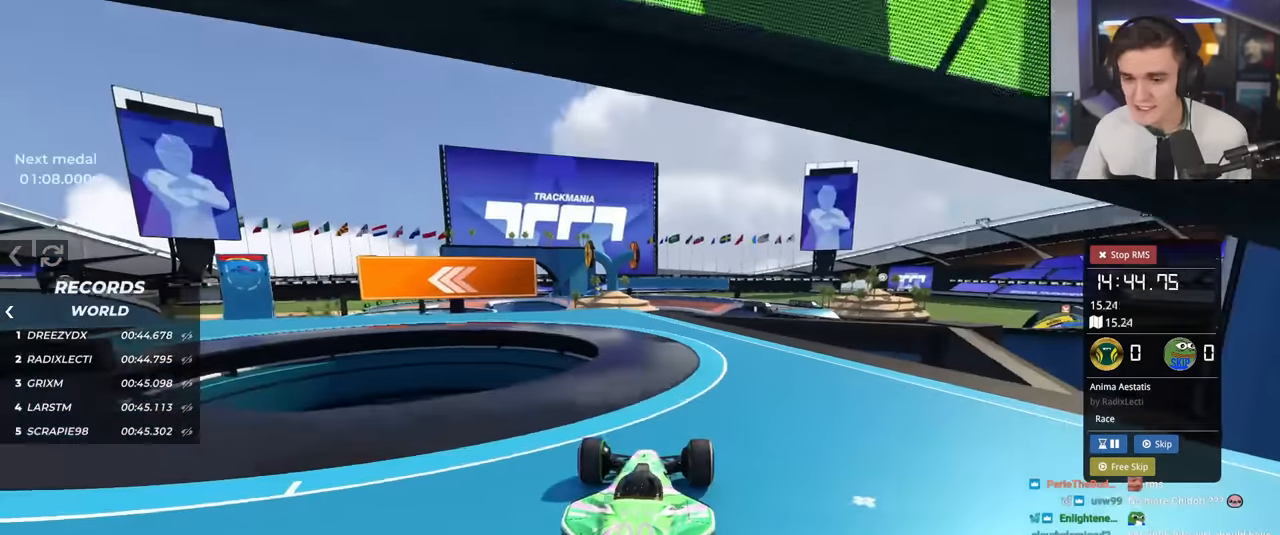
{"keys": ["left", "up"], "events": [[217, "left", "down"]]}
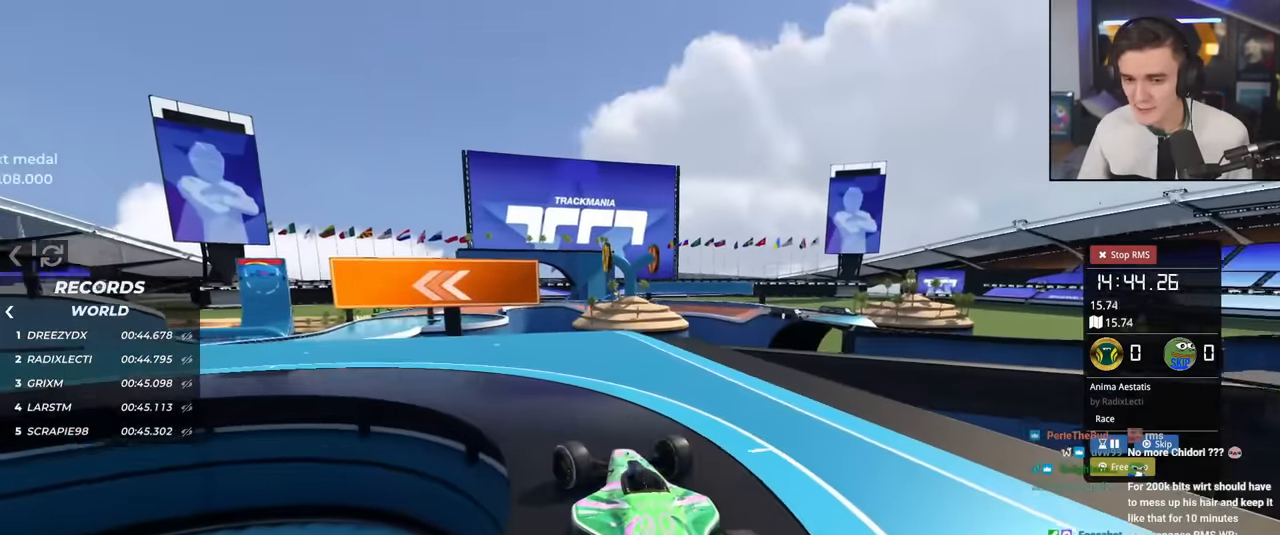
{"keys": ["left", "up"], "events": []}
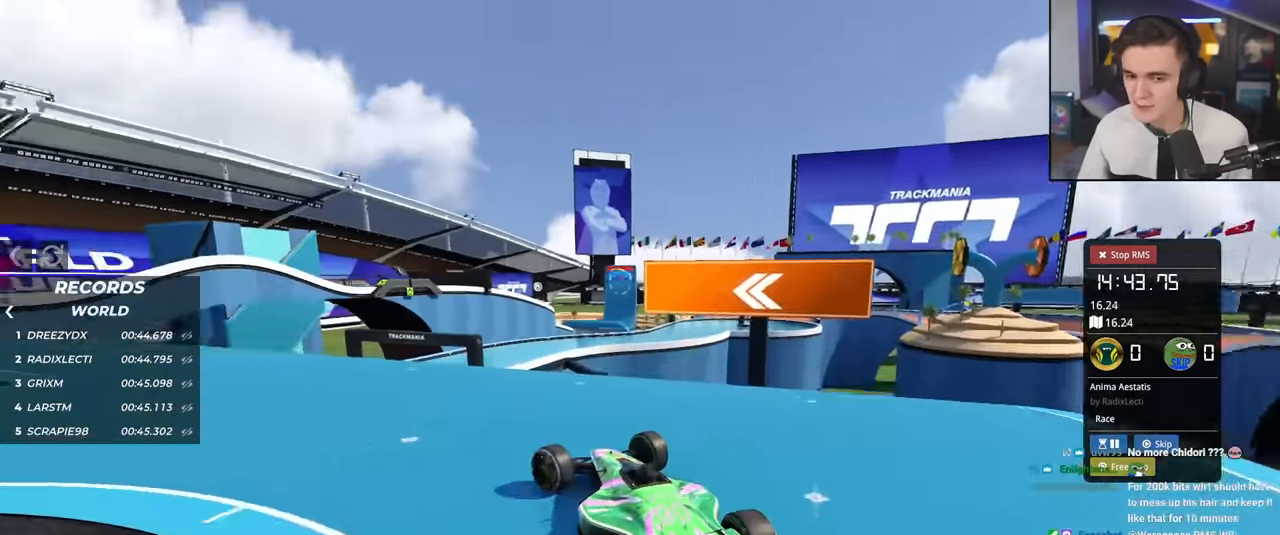
{"keys": ["up"], "events": [[117, "left", "up"], [201, "right", "down"], [301, "right", "up"], [401, "left", "down"], [501, "left", "up"]]}
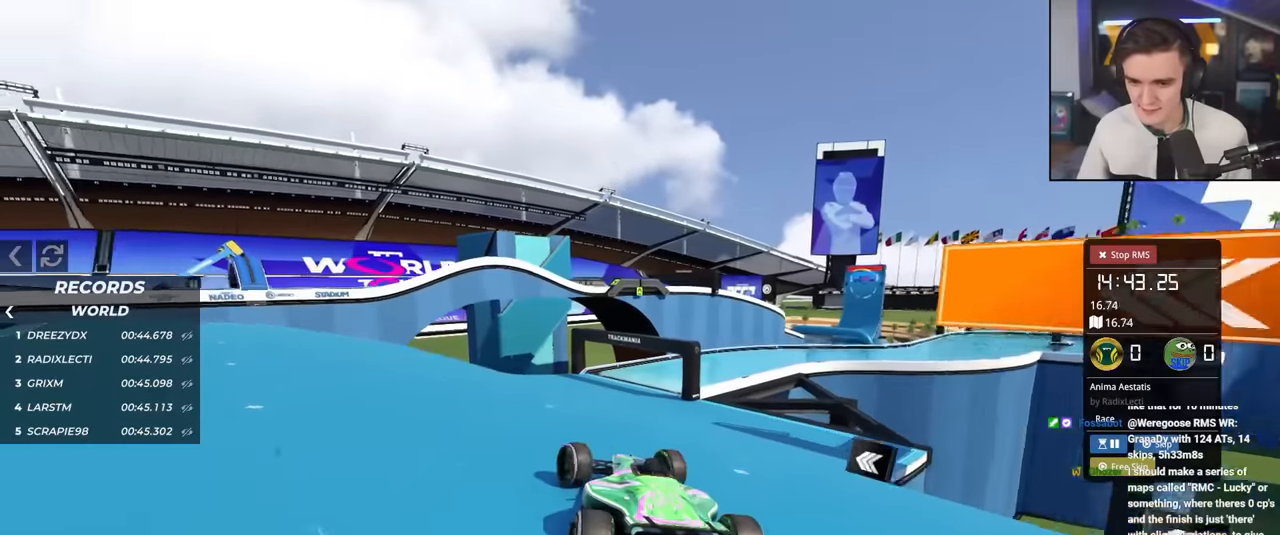
{"keys": ["up"], "events": [[133, "right", "down"], [217, "right", "up"], [367, "right", "down"], [450, "right", "up"]]}
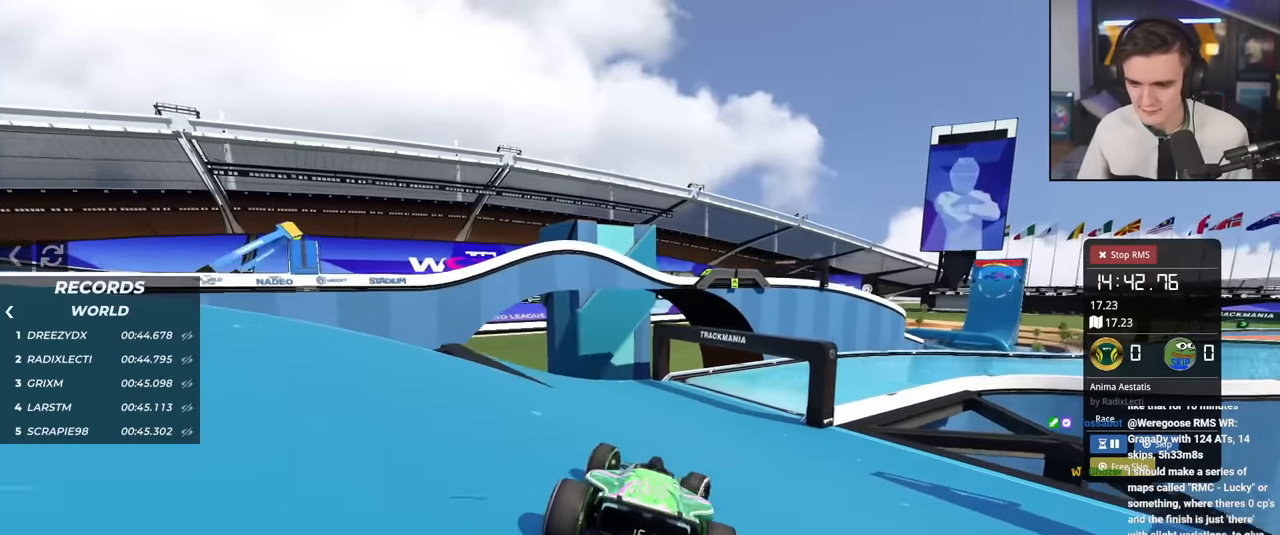
{"keys": ["right"], "events": [[334, "right", "down"], [484, "up", "up"]]}
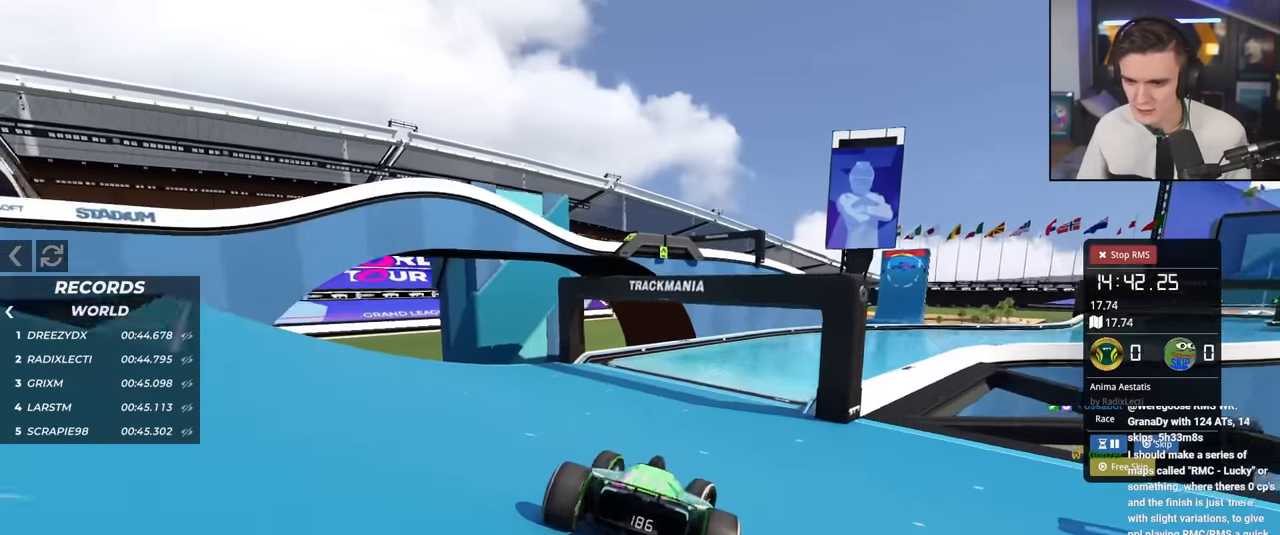
{"keys": ["up"], "events": [[117, "up", "down"], [434, "right", "up"]]}
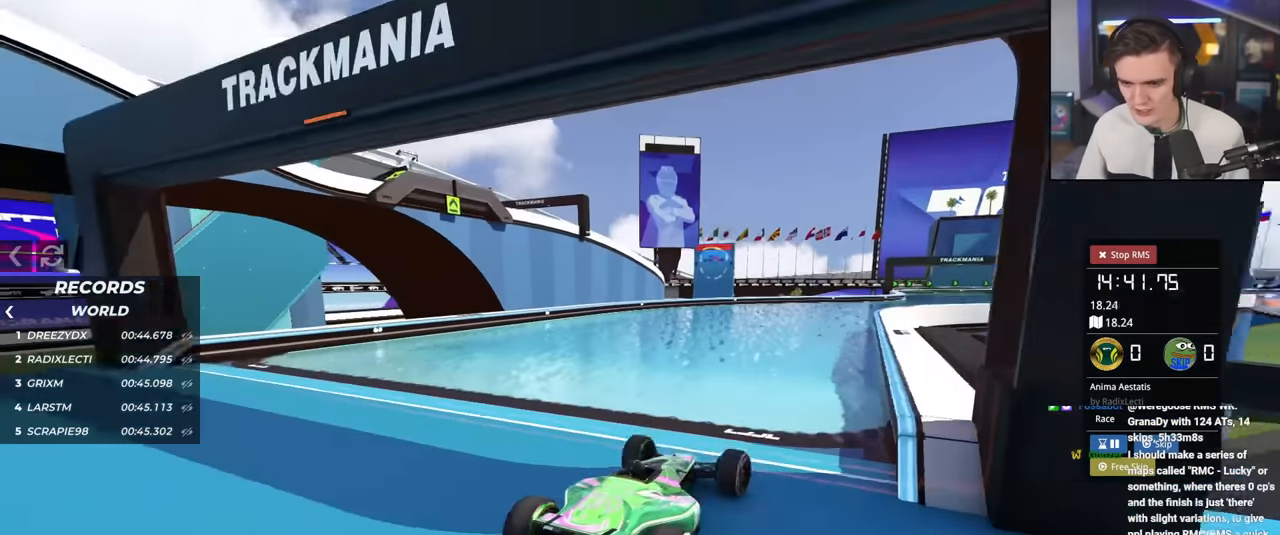
{"keys": ["up"], "events": [[34, "left", "down"], [84, "left", "up"], [267, "right", "down"], [417, "right", "up"]]}
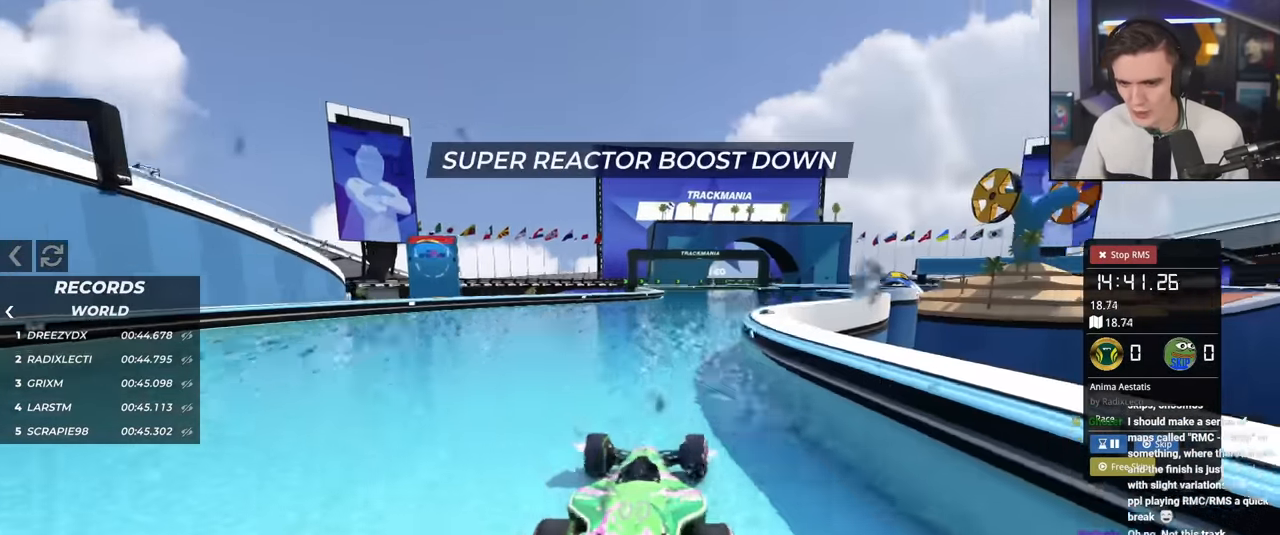
{"keys": ["left", "up"], "events": [[283, "right", "down"], [367, "right", "up"], [467, "left", "down"]]}
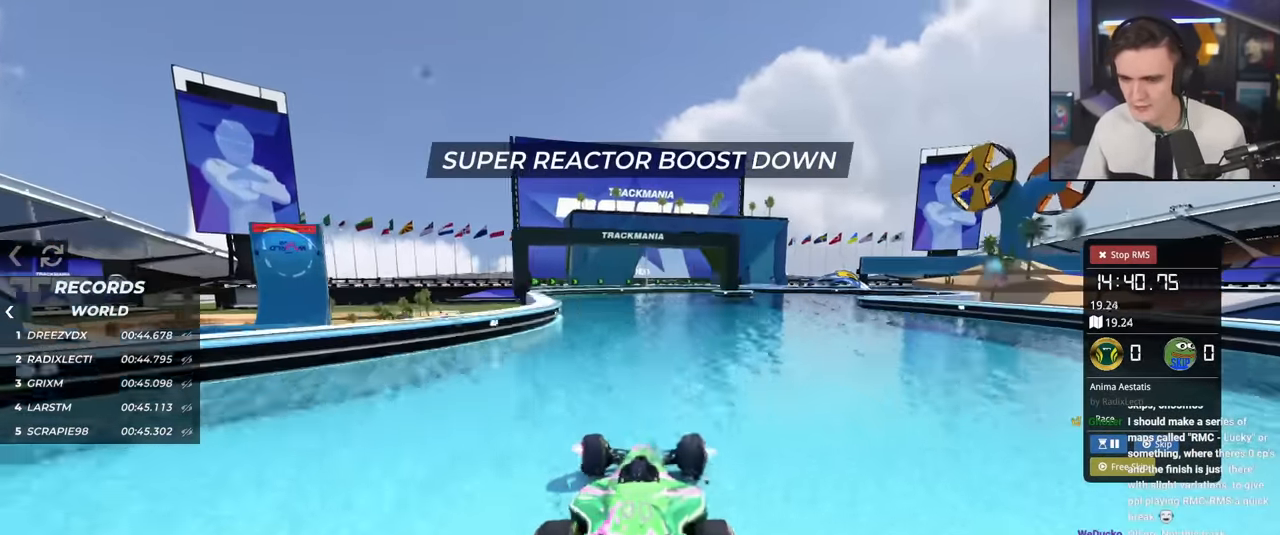
{"keys": ["up"], "events": [[117, "left", "up"], [351, "left", "down"], [401, "left", "up"]]}
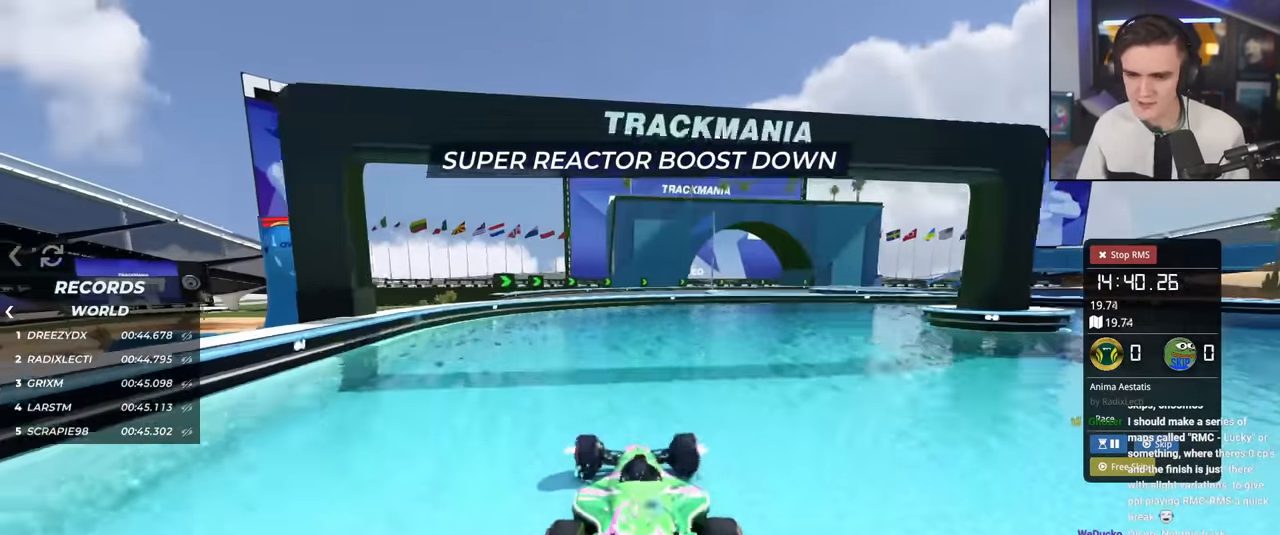
{"keys": ["right", "up"], "events": [[33, "right", "down"], [133, "right", "up"], [484, "right", "down"]]}
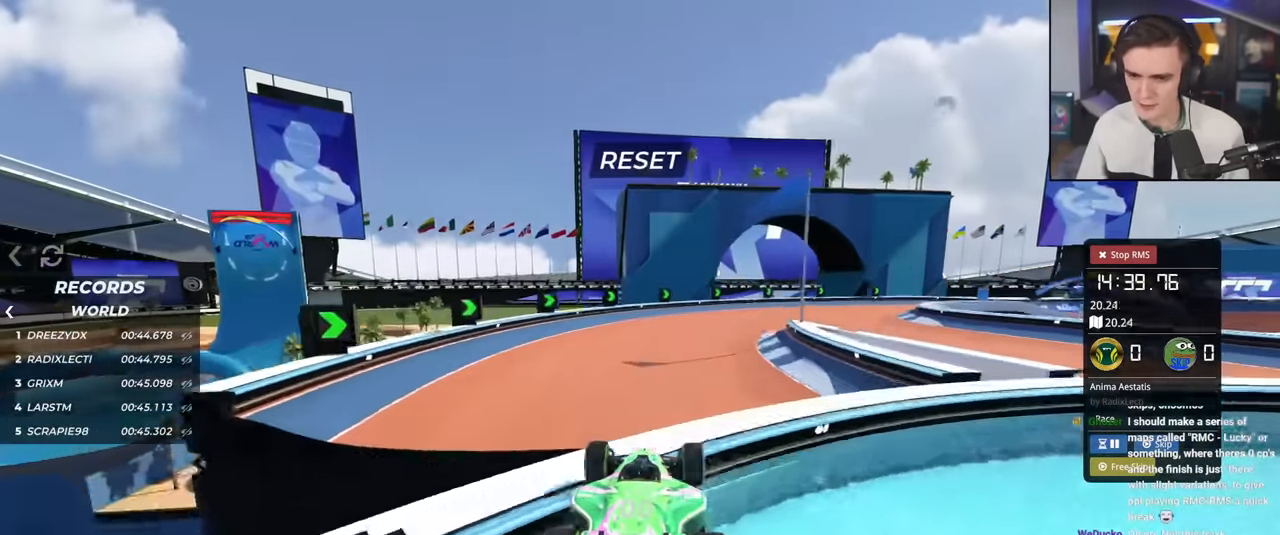
{"keys": ["right", "up"], "events": [[184, "right", "up"], [384, "right", "down"]]}
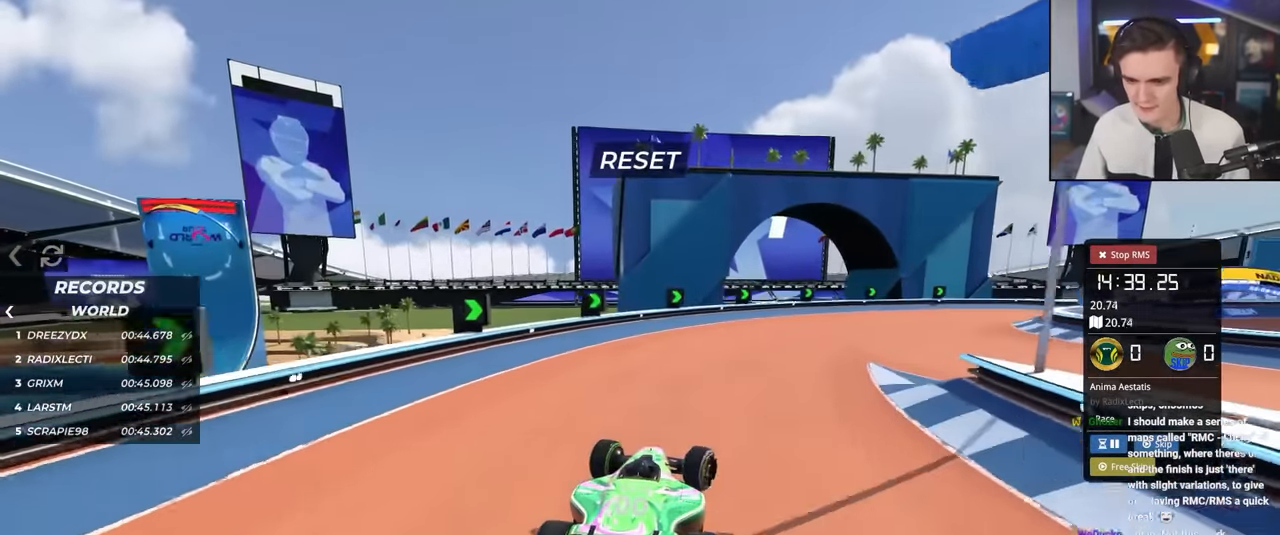
{"keys": ["right", "up"], "events": [[67, "up", "up"], [250, "up", "down"]]}
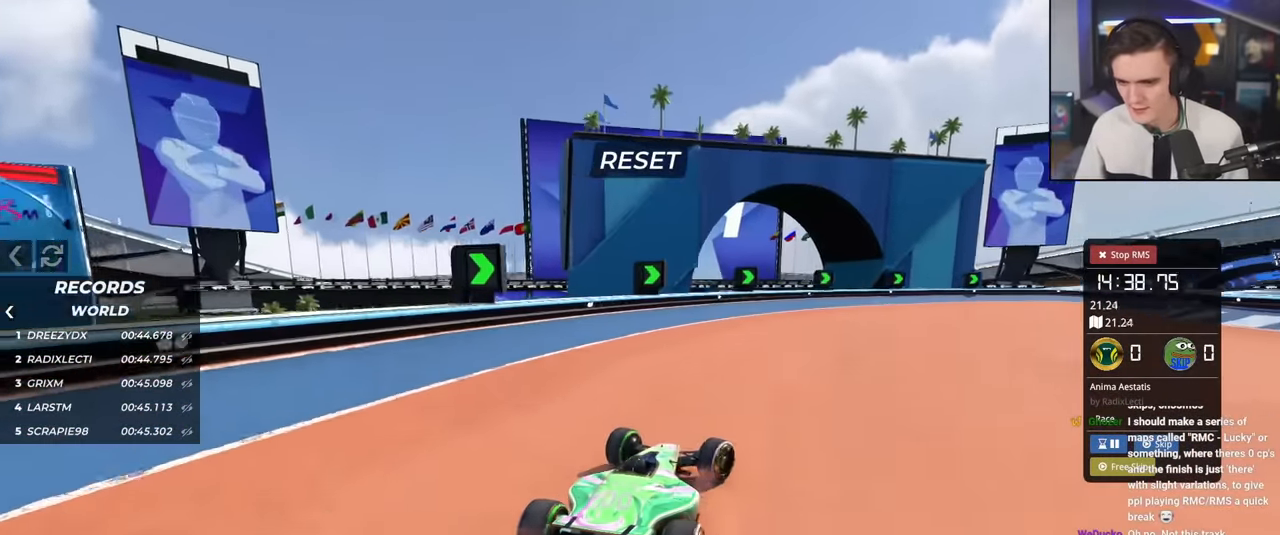
{"keys": ["right", "up"], "events": [[34, "right", "up"], [501, "right", "down"]]}
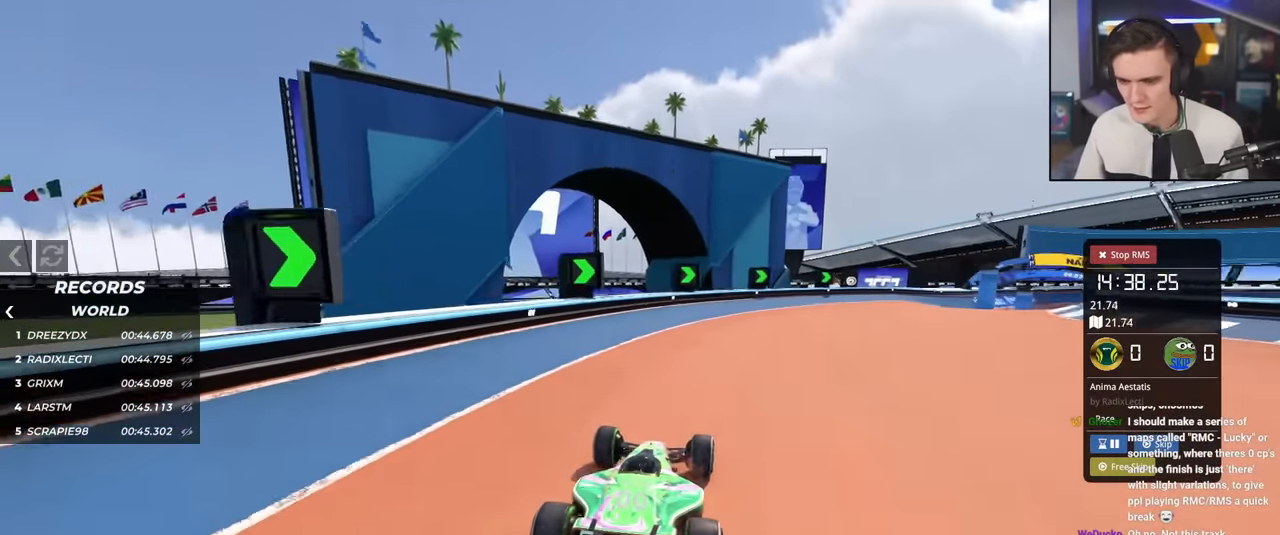
{"keys": ["up"], "events": [[233, "right", "up"]]}
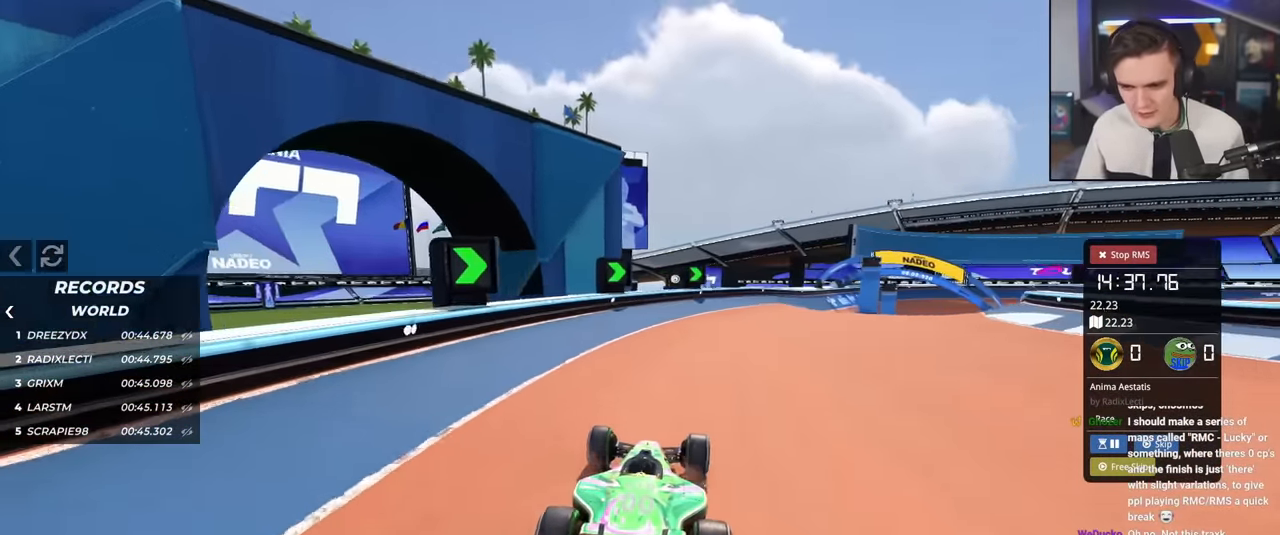
{"keys": ["up"], "events": [[117, "right", "down"], [384, "right", "up"]]}
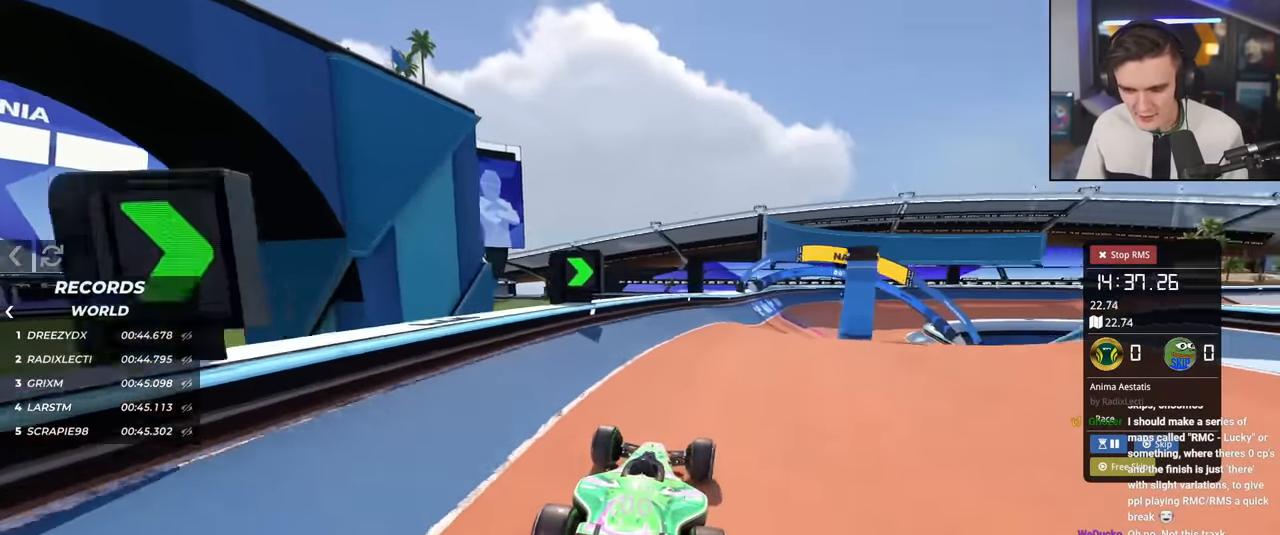
{"keys": ["up"], "events": [[83, "right", "down"], [167, "right", "up"]]}
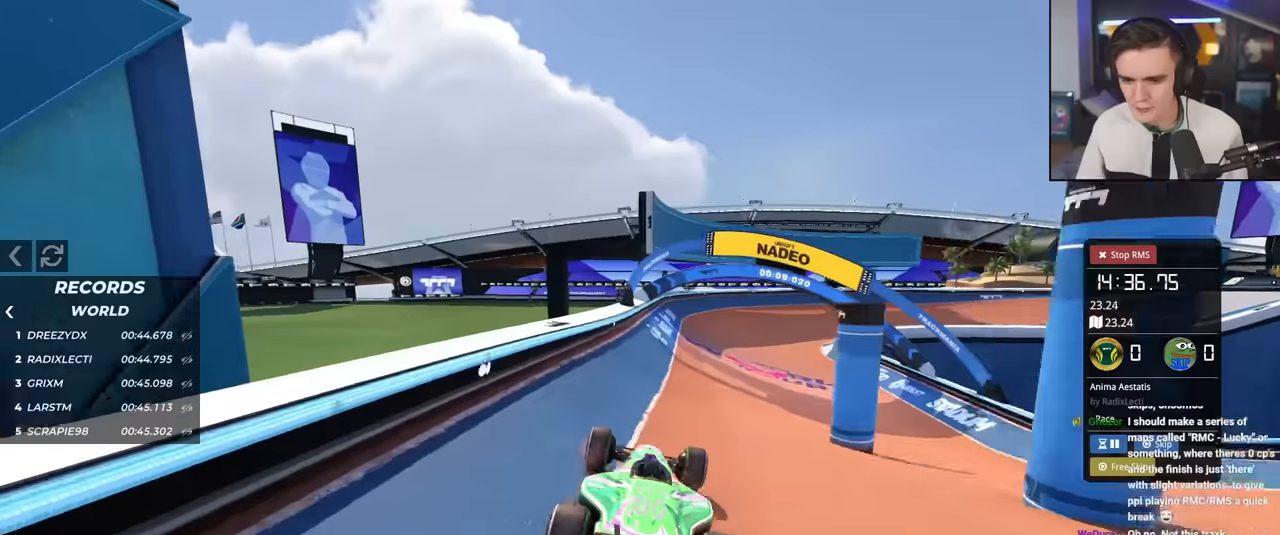
{"keys": ["right", "up"], "events": [[384, "right", "down"]]}
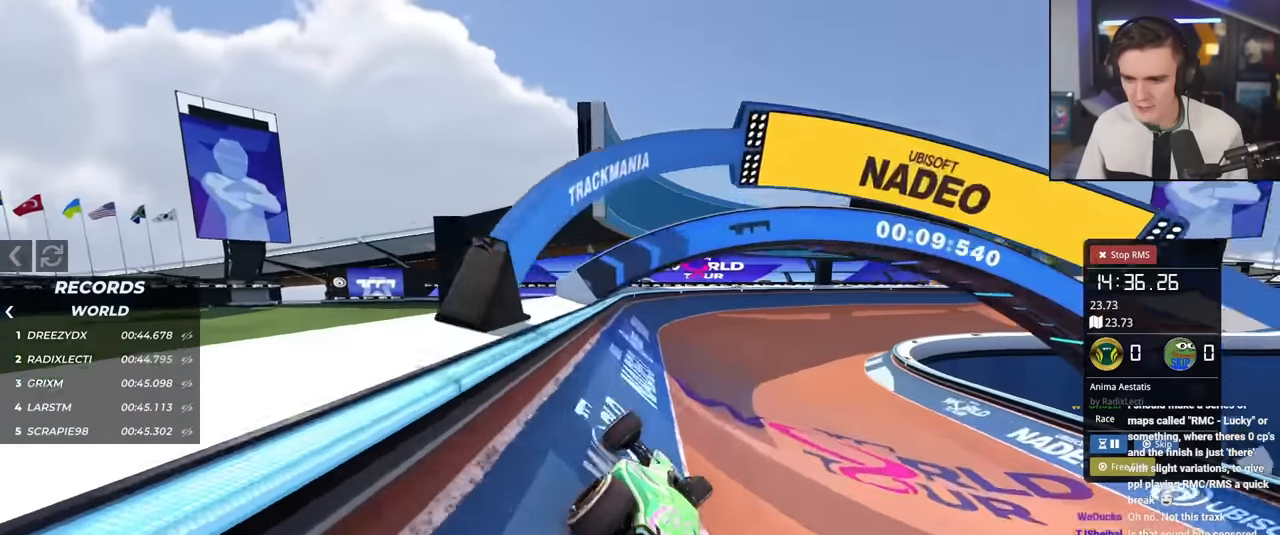
{"keys": ["right", "up"], "events": []}
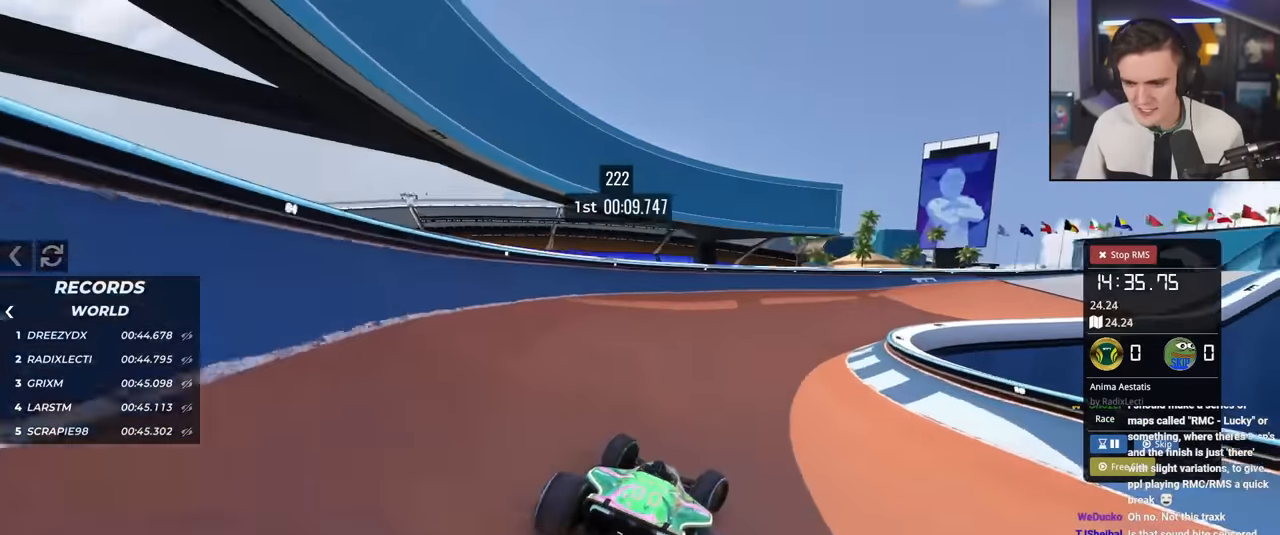
{"keys": ["up"], "events": [[267, "right", "up"]]}
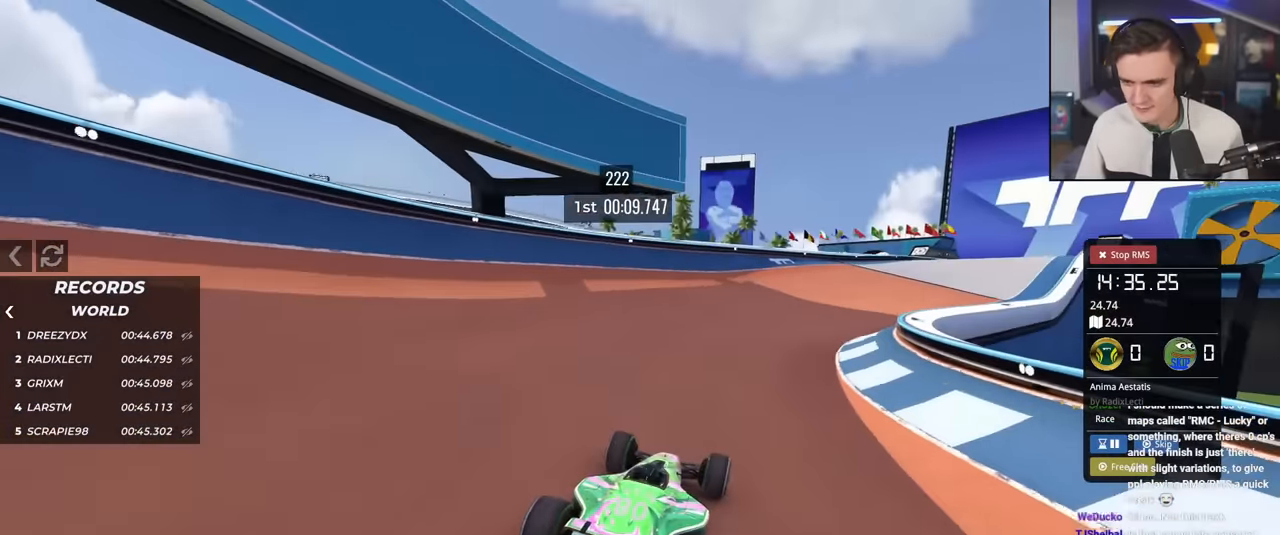
{"keys": ["right", "up"], "events": [[233, "right", "down"]]}
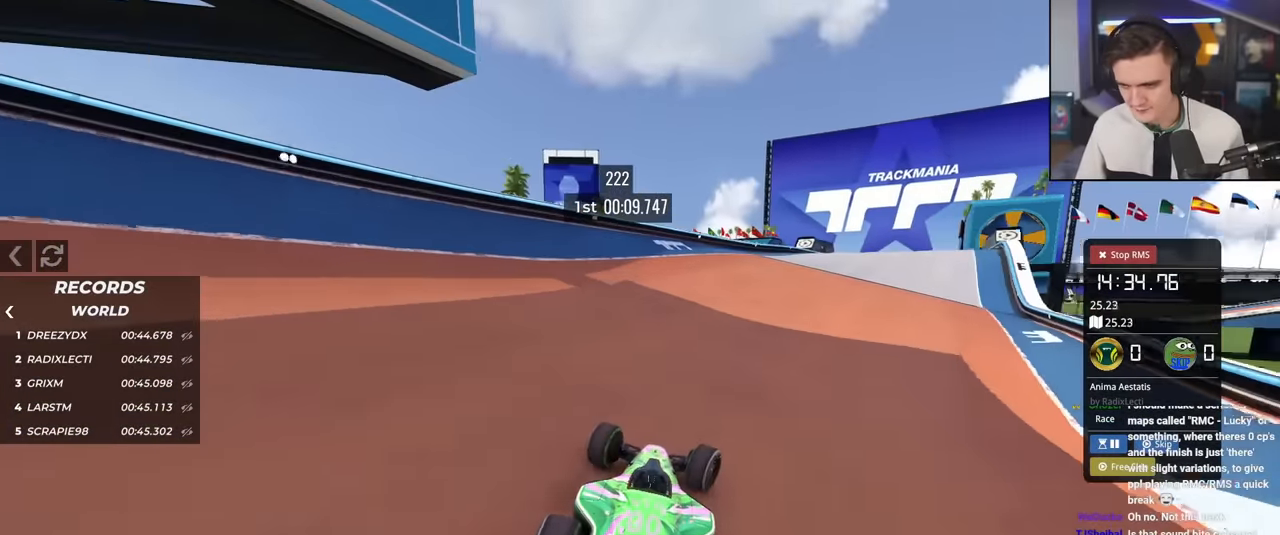
{"keys": ["up"], "events": [[17, "right", "up"], [117, "right", "down"], [300, "right", "up"], [400, "left", "down"], [434, "left", "up"]]}
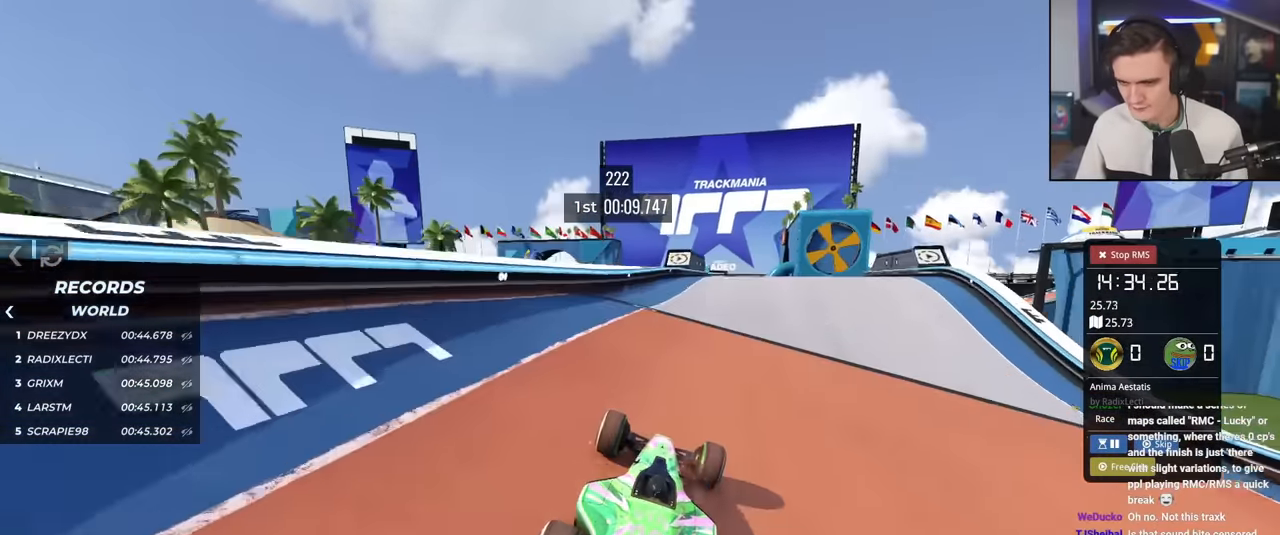
{"keys": ["right", "up"], "events": [[300, "right", "down"]]}